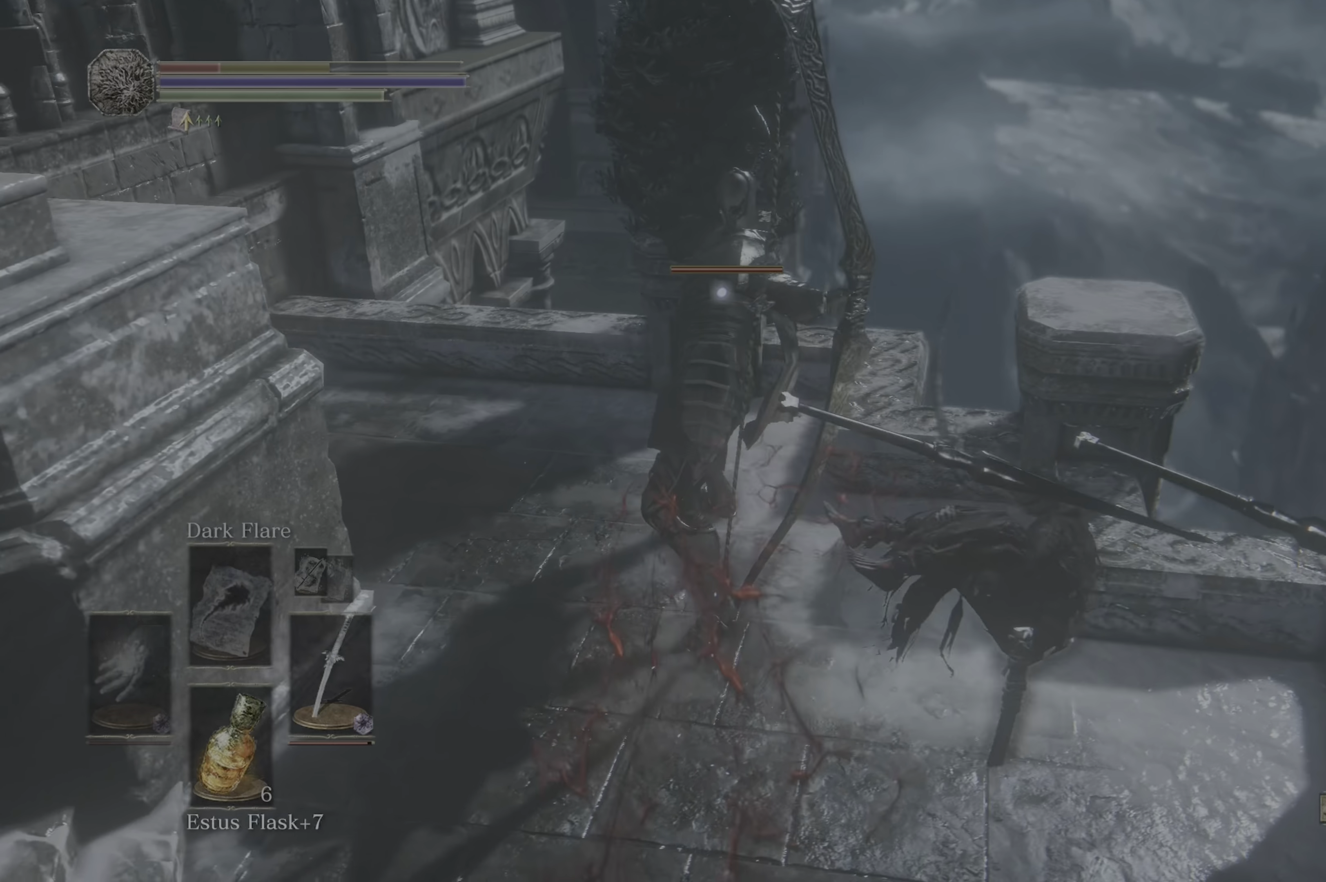
Gameplay with a controller (Xbox layout); each line is a JSON object with the inputs held at the frame after it (dt_ms = milliseconds from this image to that frame). "events" lists button and stick changes between this image and that frame as [ms after this image, input, new state], when the widget could be followed in between. Not read: SELECT.
{"dt_ms": 500, "buttons": [], "left_stick": "left", "right_stick": "center", "events": [[234, "left_stick", "left"]]}
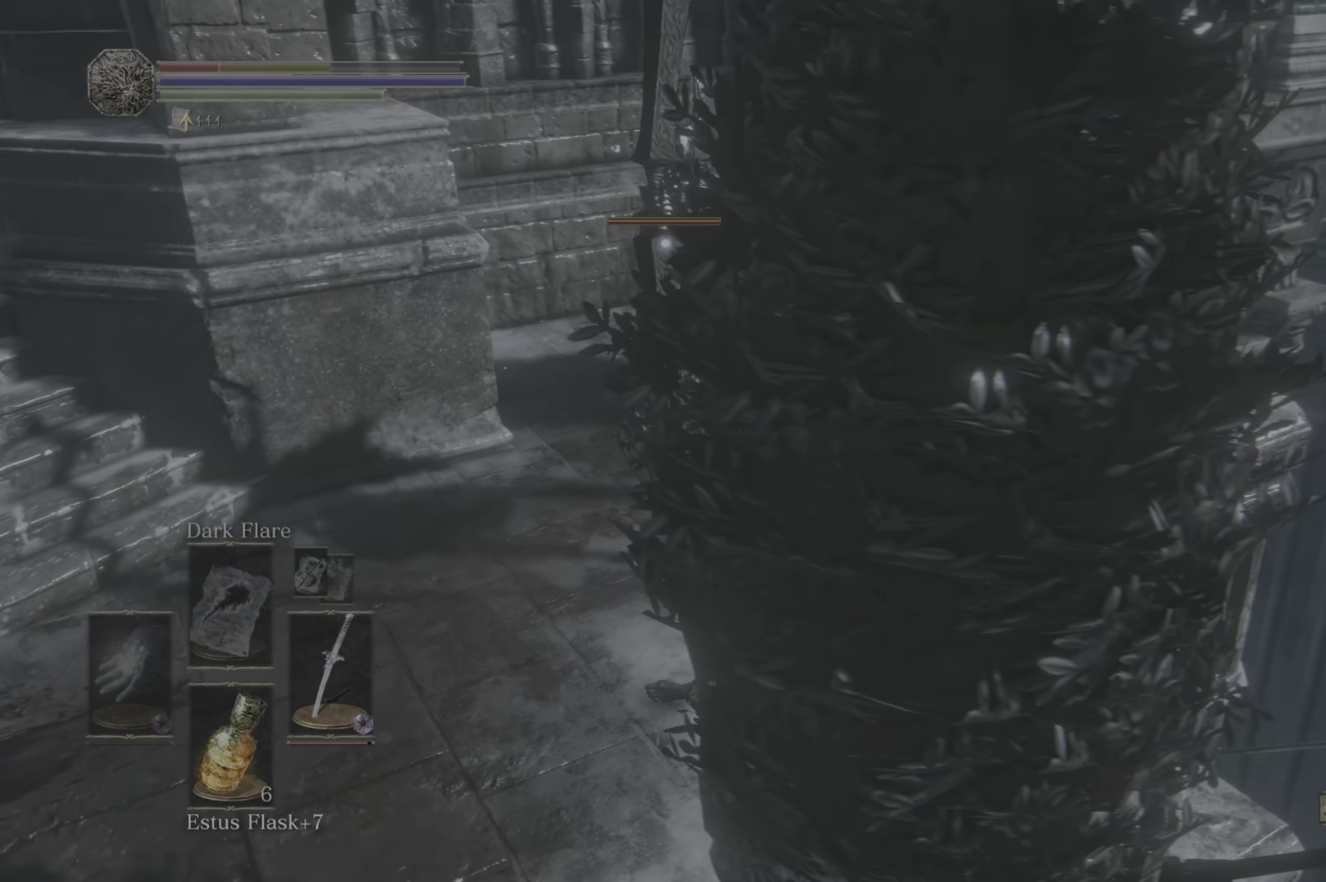
{"dt_ms": 500, "buttons": [], "left_stick": "up-left", "right_stick": "center", "events": [[84, "left_stick", "up-left"]]}
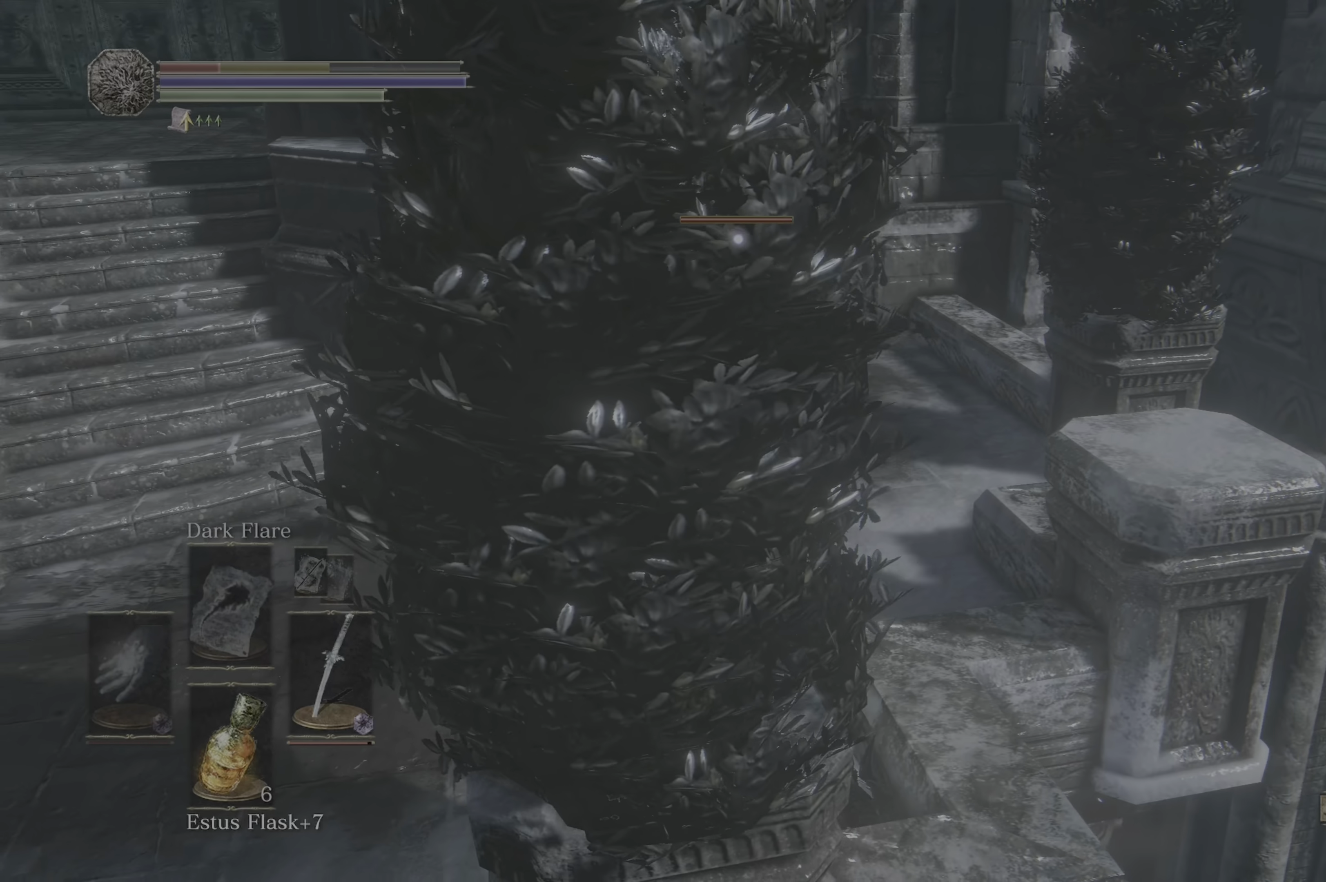
{"dt_ms": 500, "buttons": [], "left_stick": "left", "right_stick": "up-left", "events": [[267, "right_stick", "left"], [350, "left_stick", "left"], [434, "right_stick", "up-left"]]}
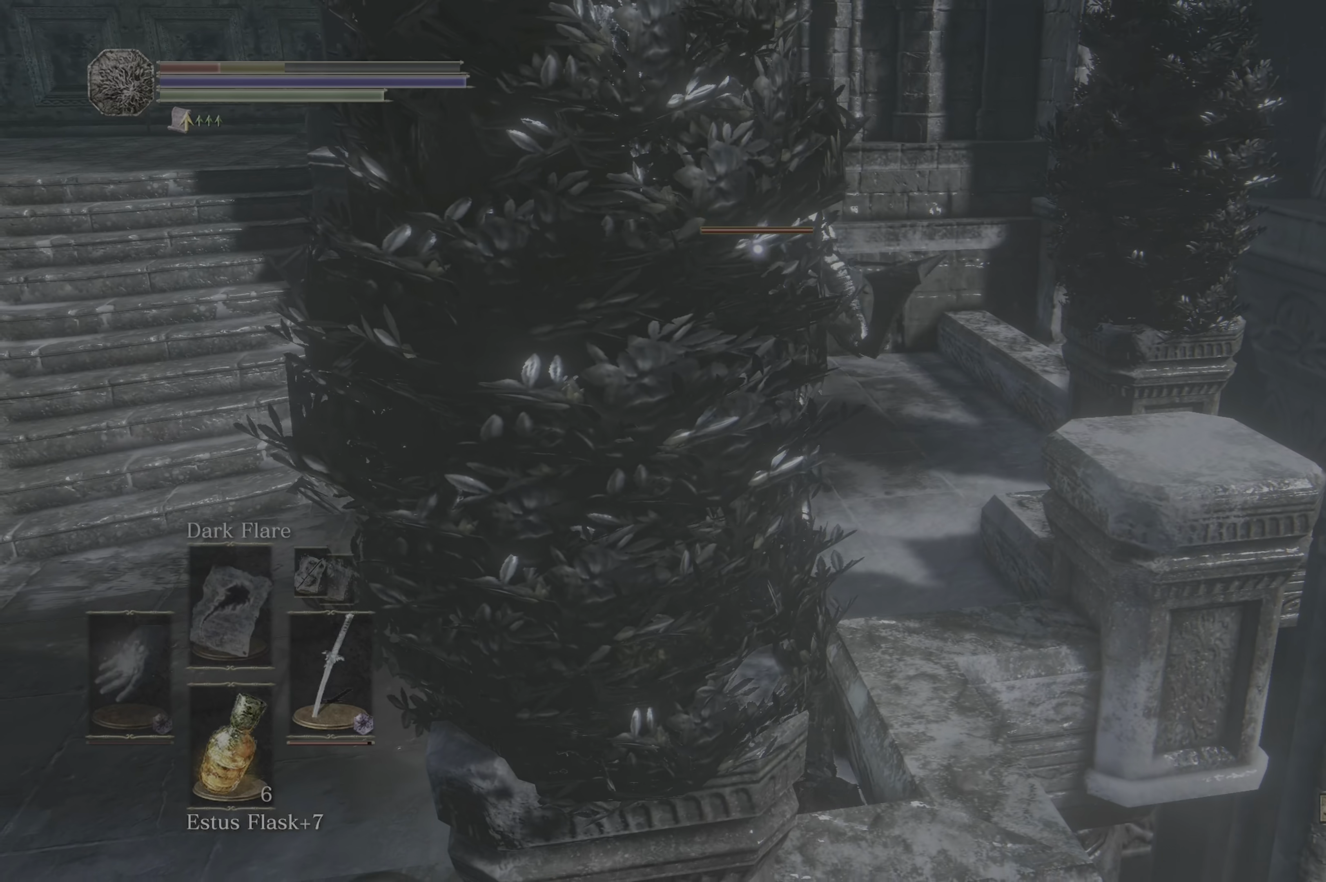
{"dt_ms": 500, "buttons": [], "left_stick": "left", "right_stick": "center", "events": [[50, "right_stick", "center"], [317, "right_stick", "left"], [467, "right_stick", "center"]]}
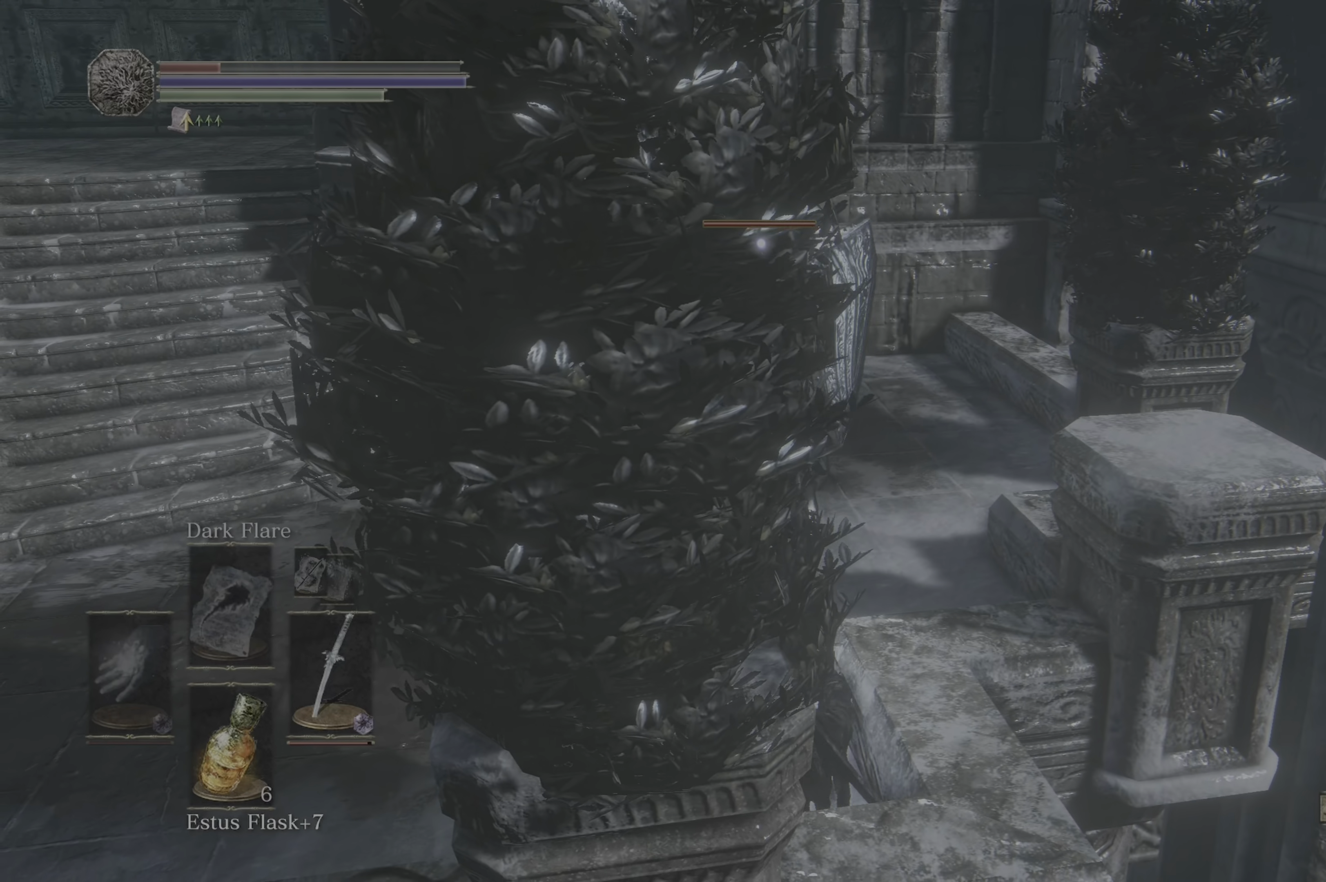
{"dt_ms": 500, "buttons": ["B"], "left_stick": "left", "right_stick": "center", "events": [[416, "B", "down"]]}
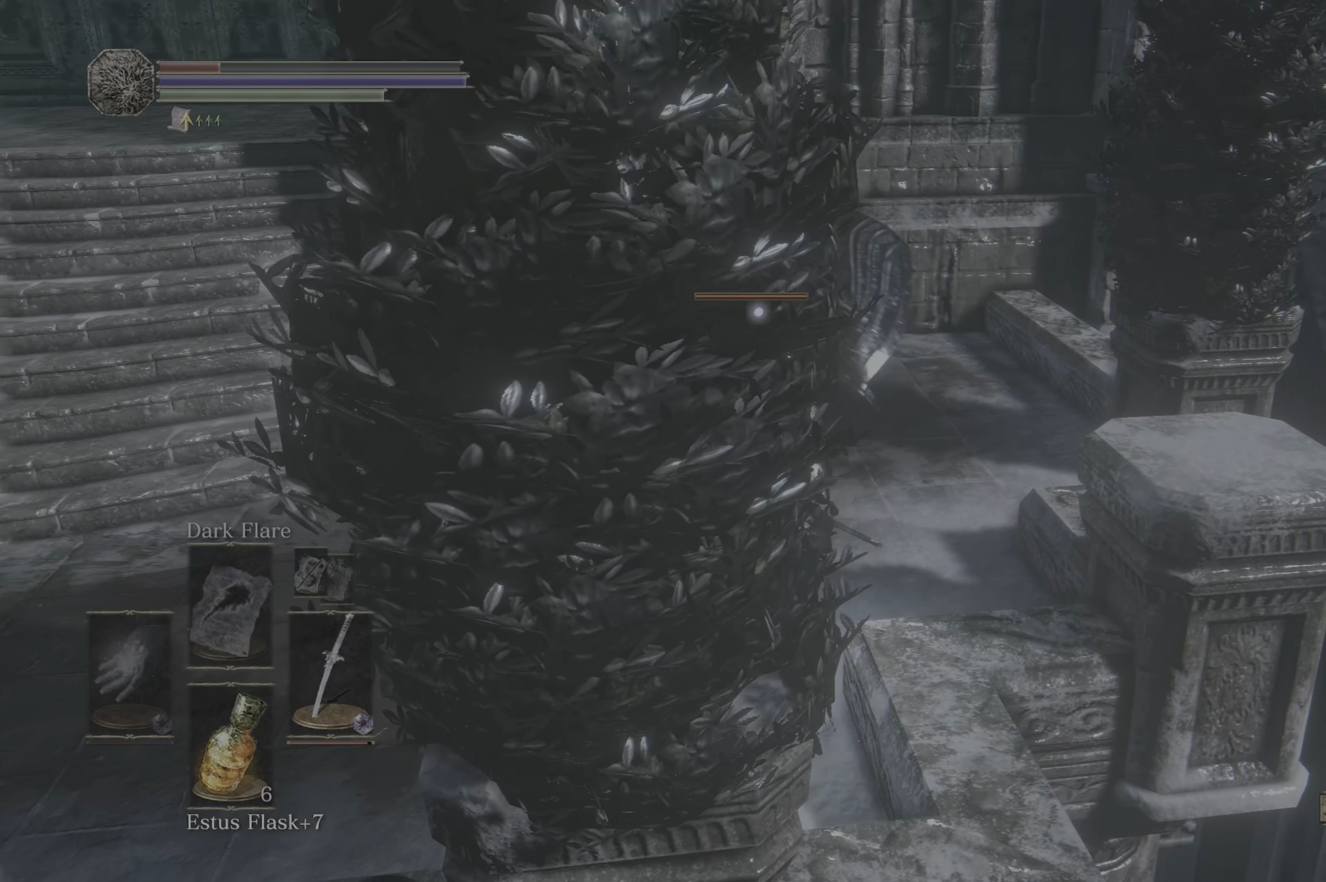
{"dt_ms": 1000, "buttons": [], "left_stick": "center", "right_stick": "center", "events": [[33, "B", "up"], [116, "B", "down"], [150, "B", "up"], [200, "B", "down"], [300, "B", "up"], [350, "B", "down"], [483, "B", "up"], [866, "left_stick", "center"]]}